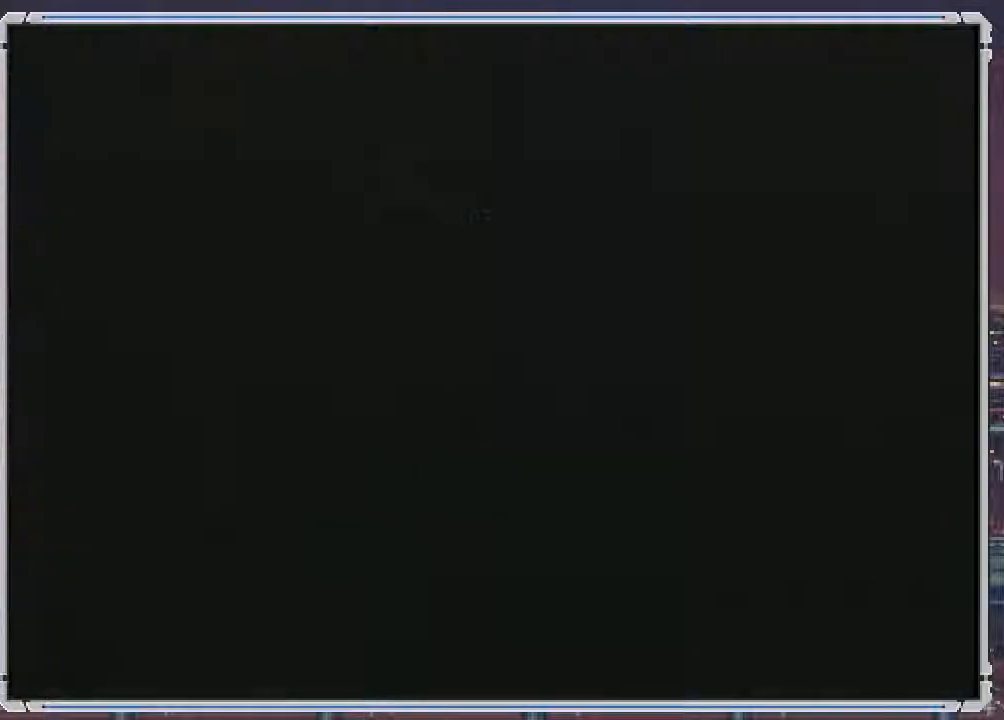
Gameplay with a controller (Nintendo layout); each line is a JSON object with the inputs held at the frame after it. "events" lists button and stick changes between this image and that frame as [ms after this image, input, new state], when the widget could be followed in between. Not read: L3 R3.
{"buttons": [], "events": []}
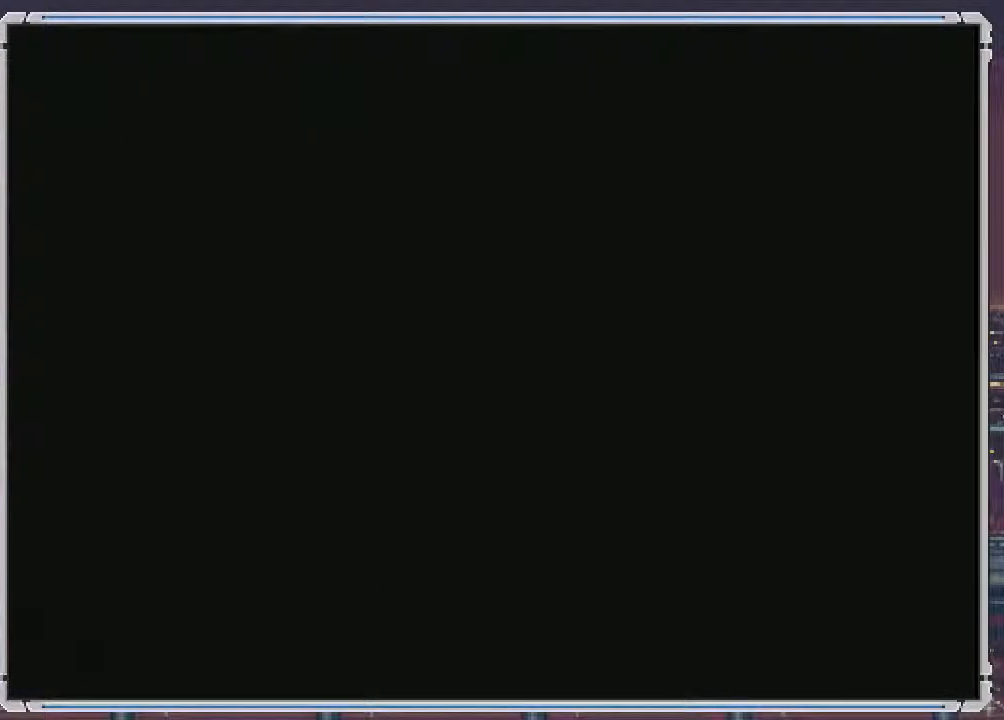
{"buttons": [], "events": []}
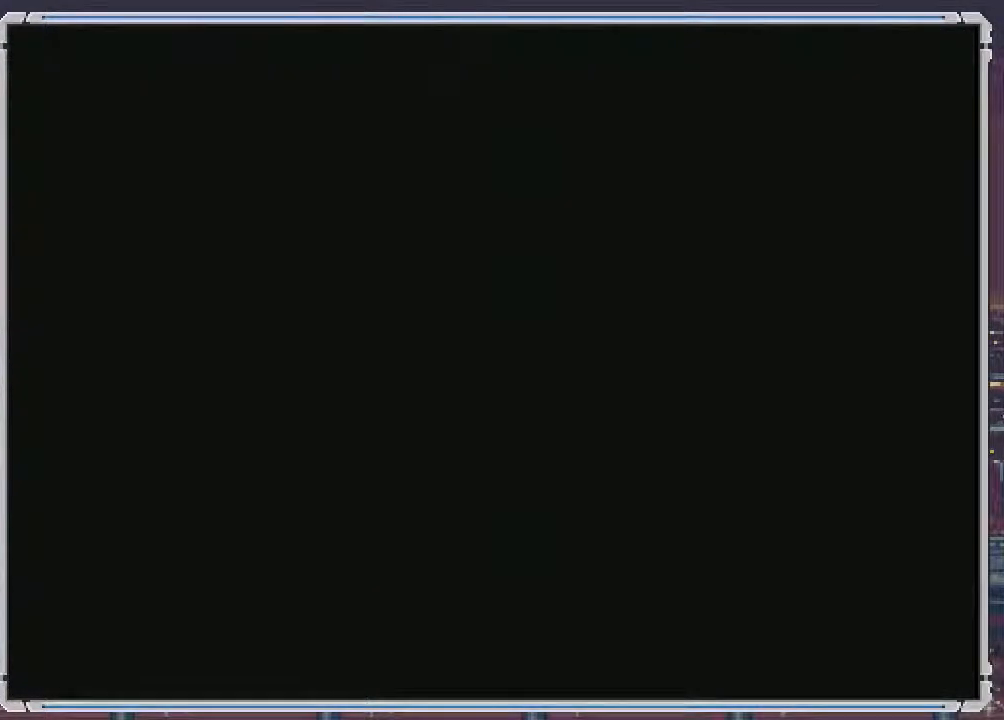
{"buttons": ["DPAD_RIGHT"], "events": [[217, "SELECT", "down"], [233, "DPAD_RIGHT", "down"], [233, "SELECT", "up"]]}
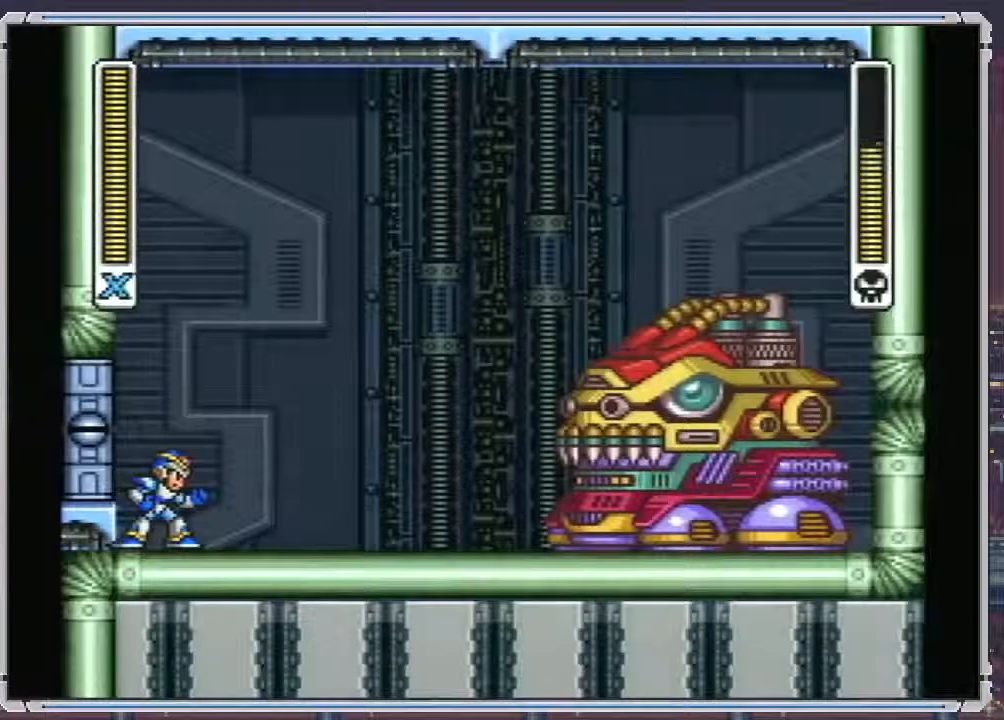
{"buttons": ["DPAD_RIGHT"], "events": []}
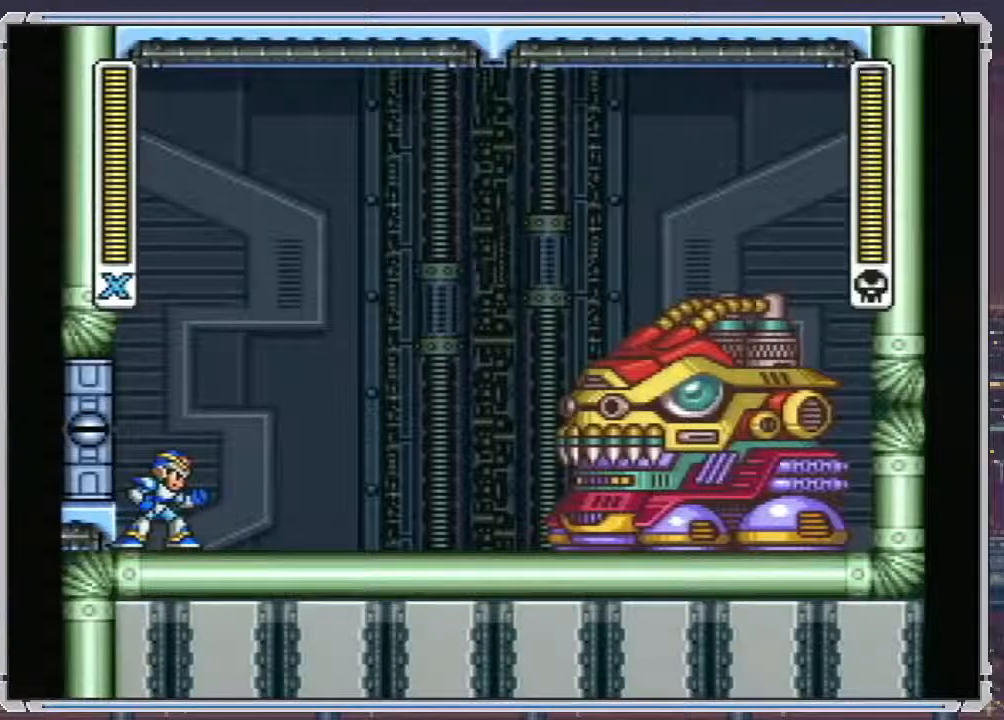
{"buttons": ["A", "DPAD_RIGHT"], "events": [[217, "A", "down"]]}
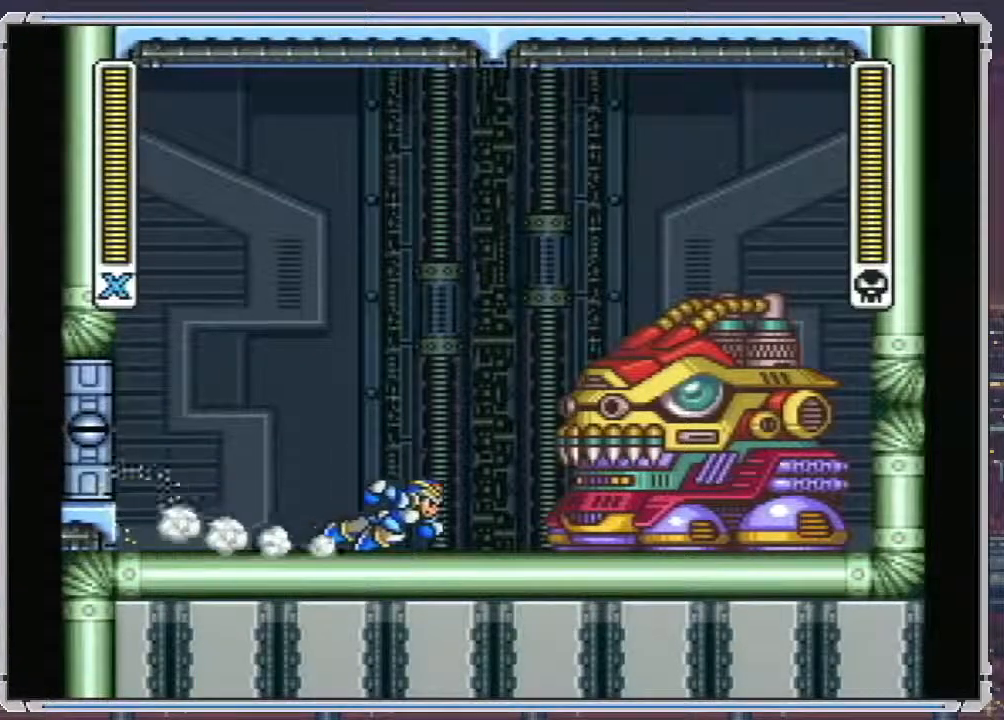
{"buttons": ["B"], "events": [[350, "A", "up"], [433, "B", "down"], [500, "DPAD_RIGHT", "up"]]}
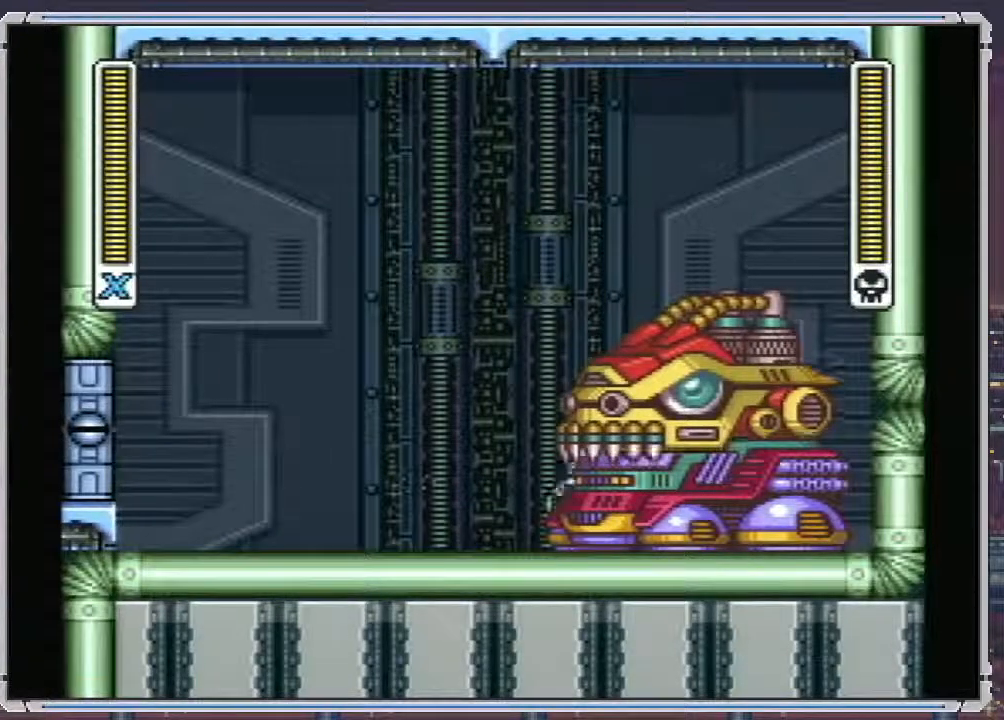
{"buttons": [], "events": [[433, "B", "up"]]}
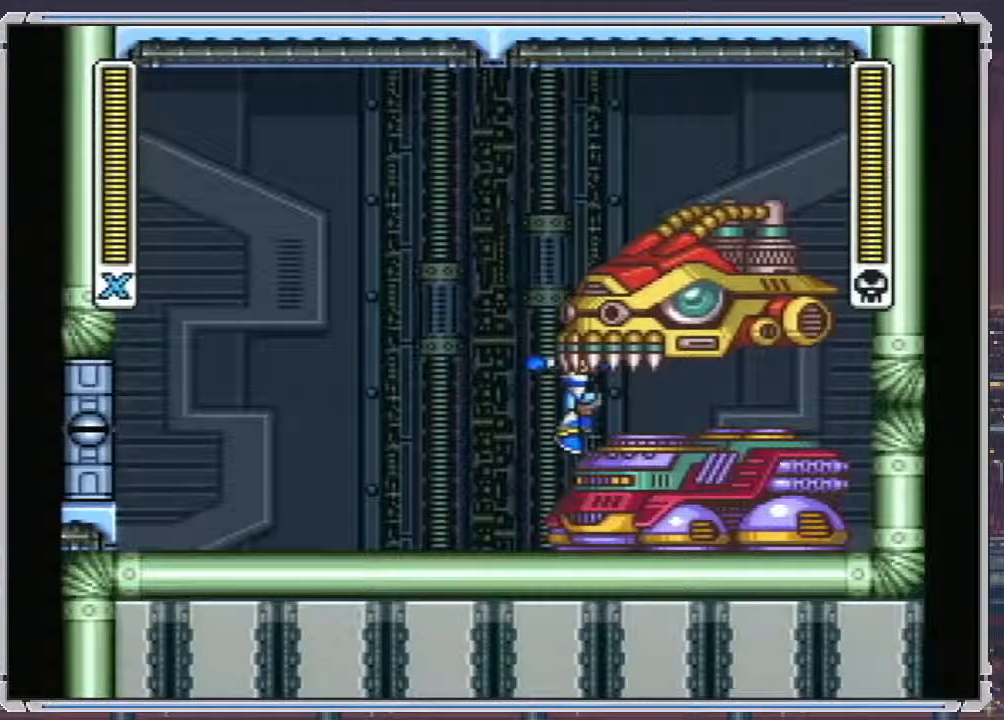
{"buttons": ["B"], "events": [[83, "B", "down"], [450, "B", "up"], [483, "B", "down"]]}
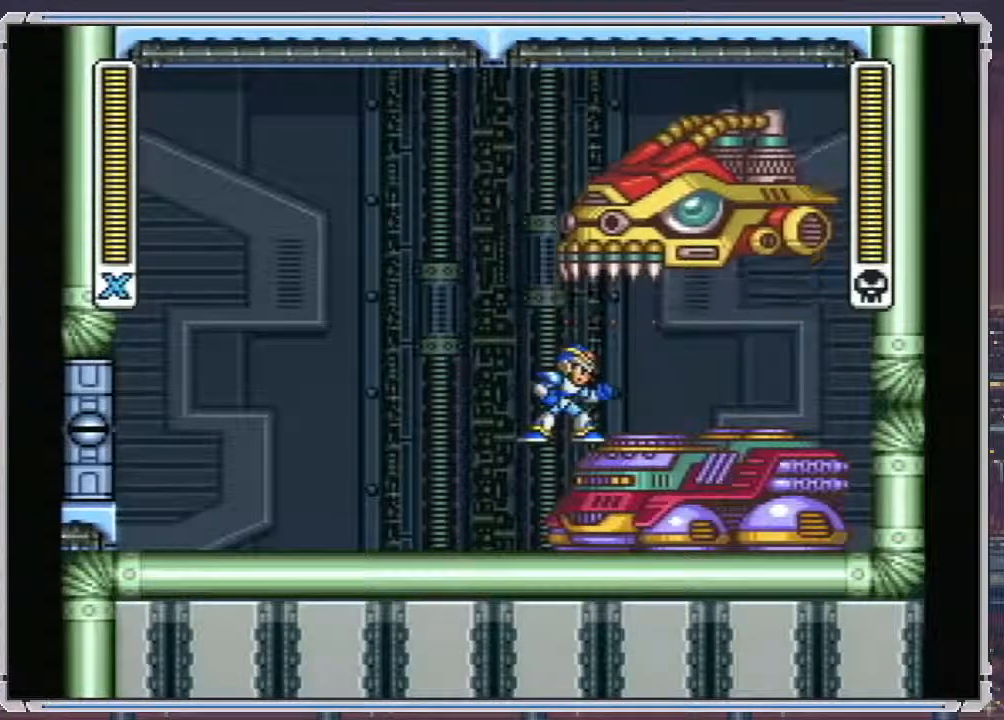
{"buttons": [], "events": [[383, "B", "up"]]}
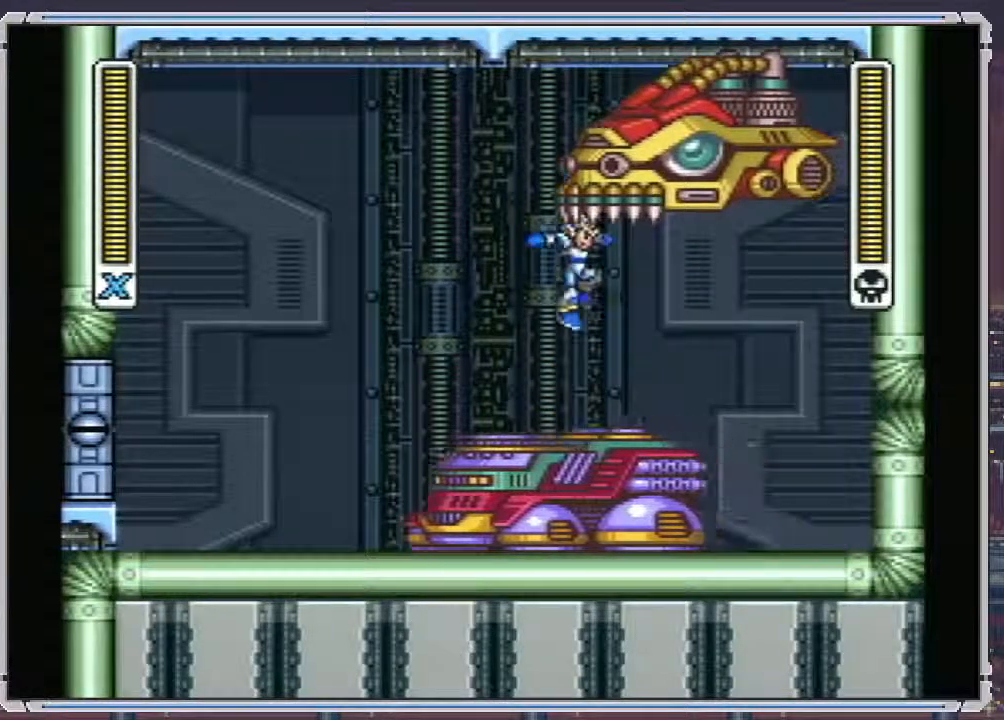
{"buttons": ["SELECT"], "events": [[83, "SELECT", "down"]]}
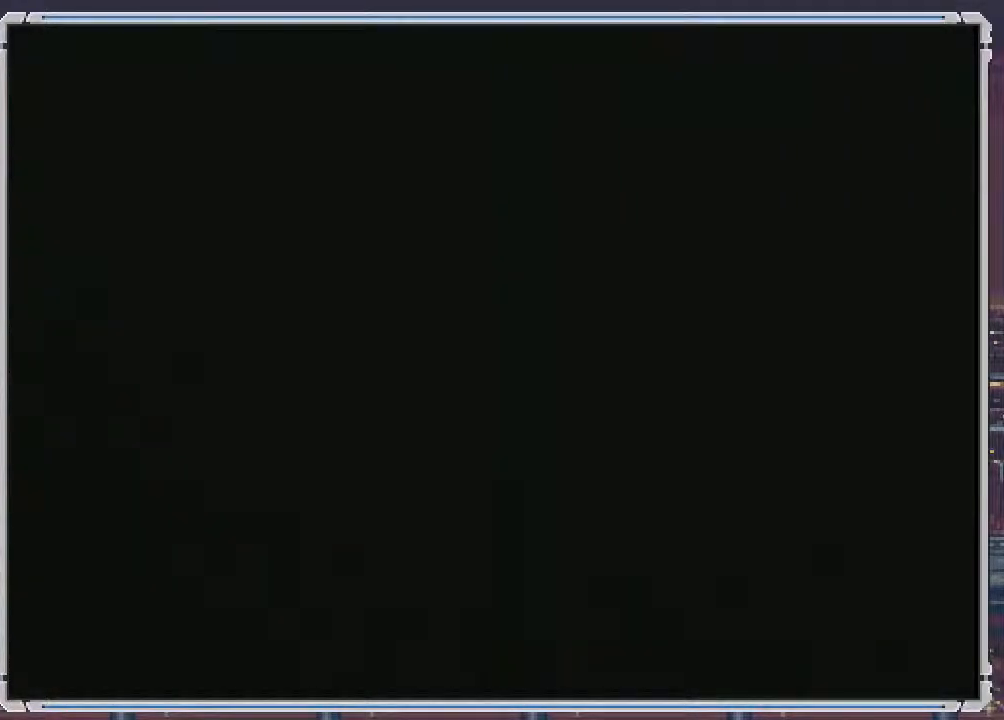
{"buttons": ["SELECT"], "events": []}
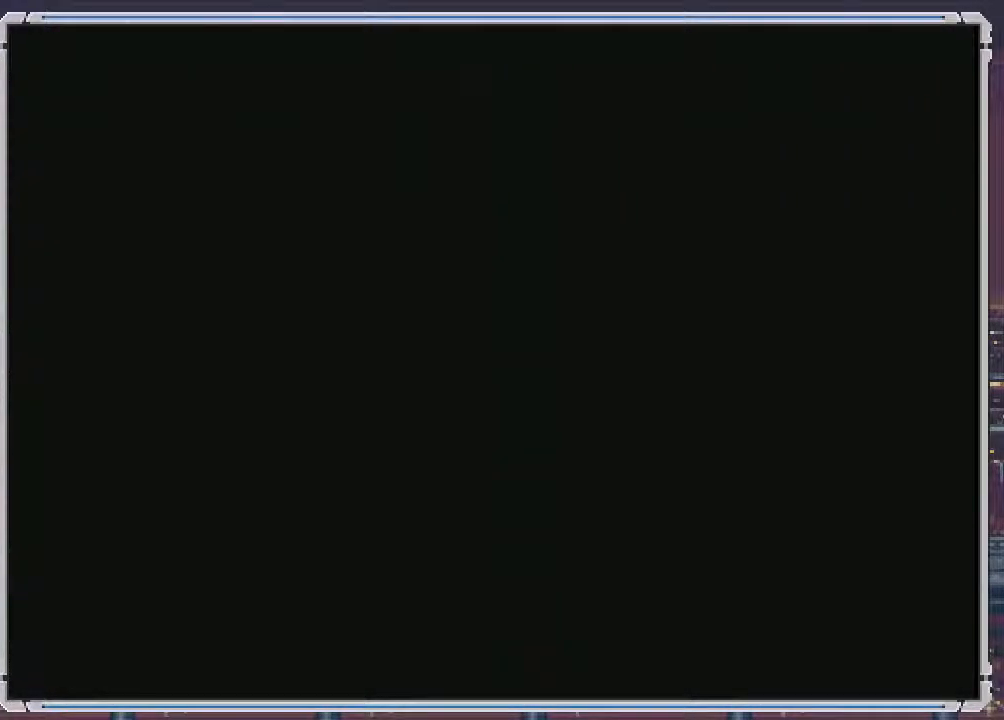
{"buttons": ["DPAD_RIGHT"], "events": [[400, "DPAD_RIGHT", "down"], [400, "SELECT", "up"]]}
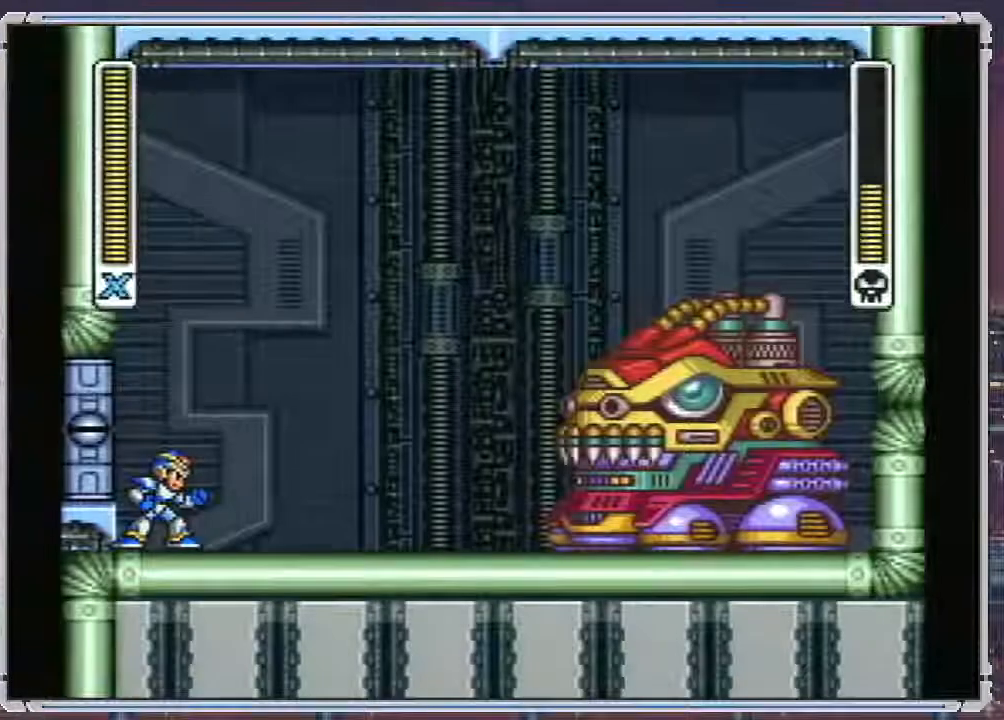
{"buttons": ["DPAD_RIGHT"], "events": []}
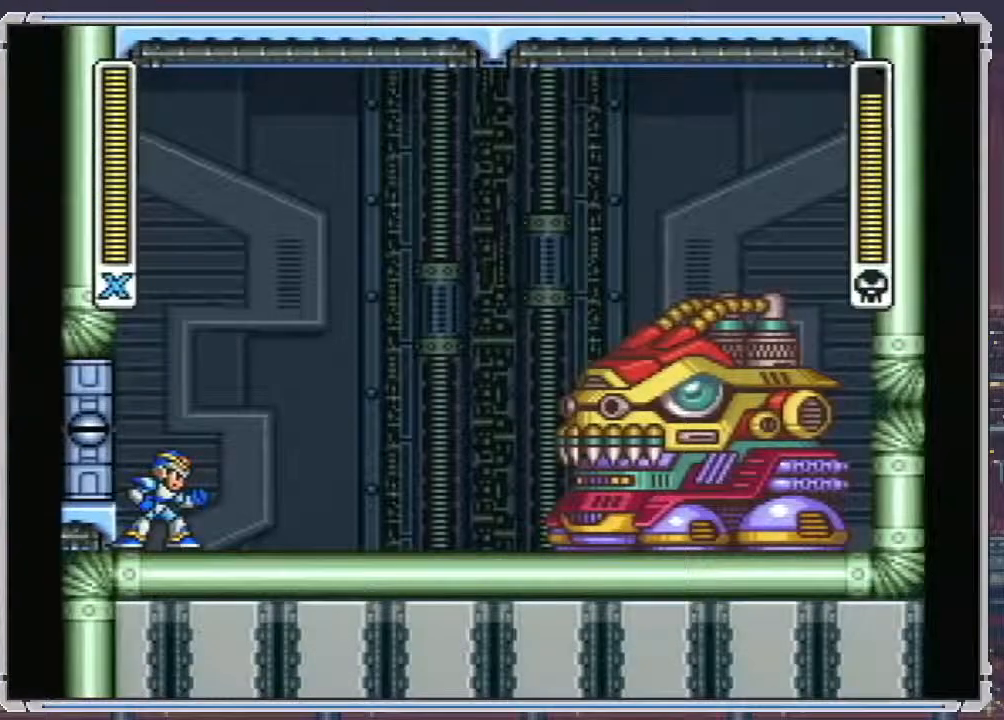
{"buttons": ["A", "DPAD_RIGHT"], "events": [[383, "A", "down"]]}
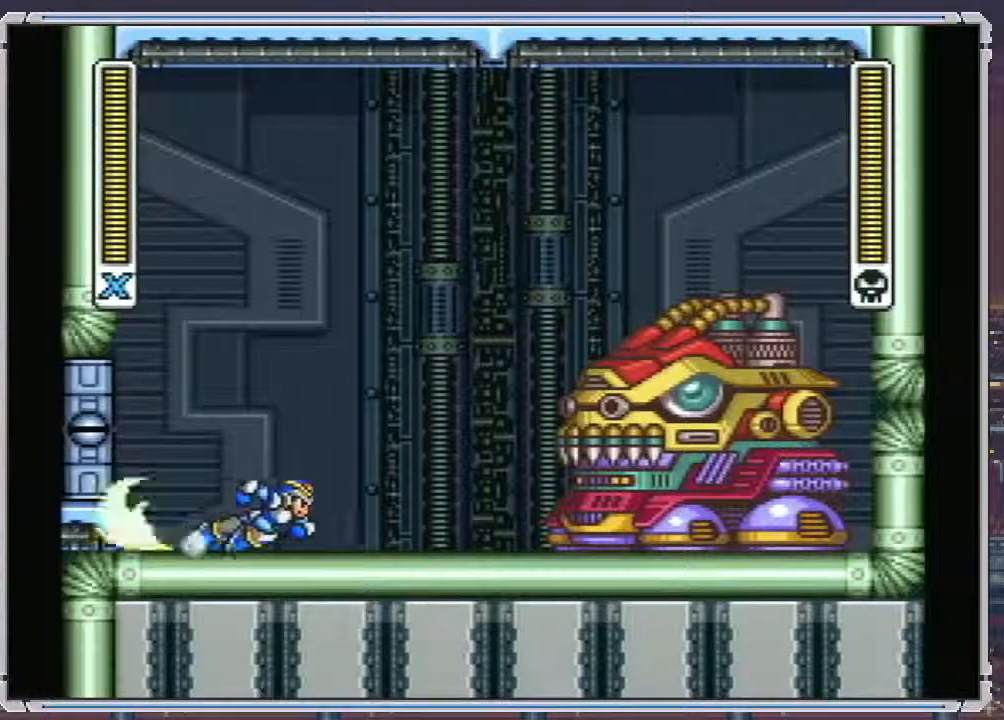
{"buttons": ["DPAD_RIGHT"], "events": [[500, "A", "up"]]}
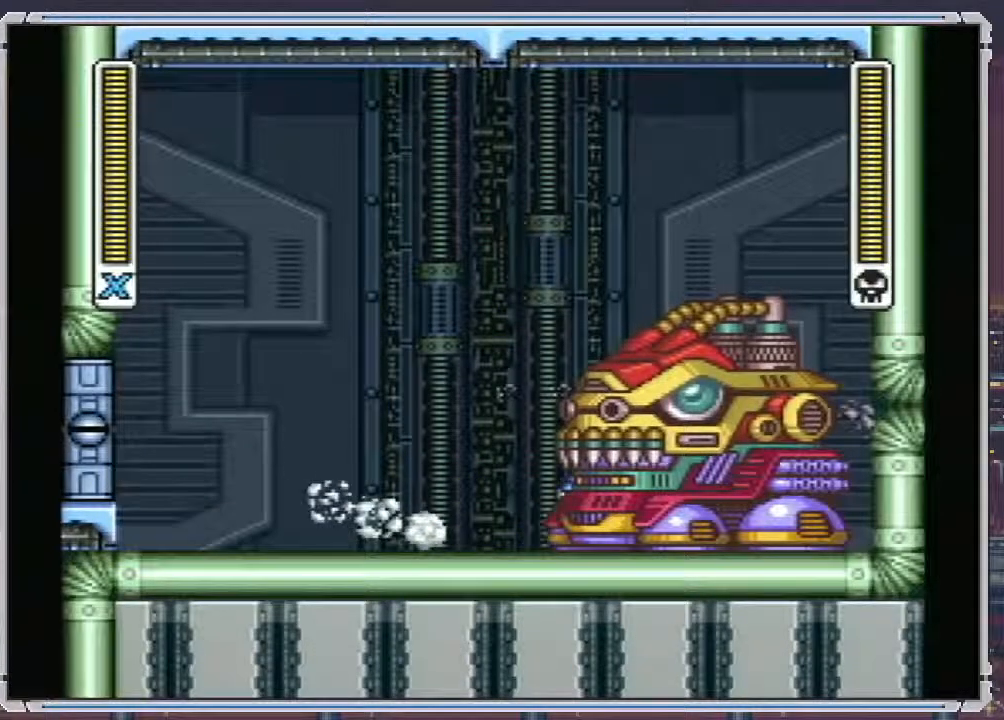
{"buttons": ["B"], "events": [[83, "B", "down"], [267, "DPAD_RIGHT", "up"]]}
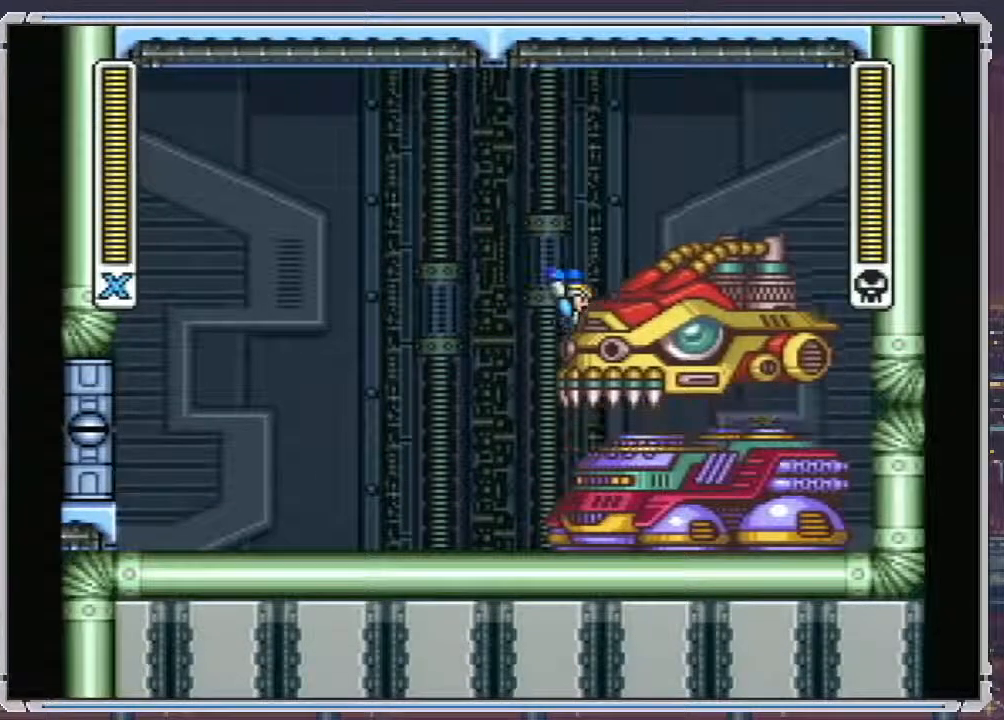
{"buttons": ["B"], "events": [[33, "B", "up"], [250, "B", "down"]]}
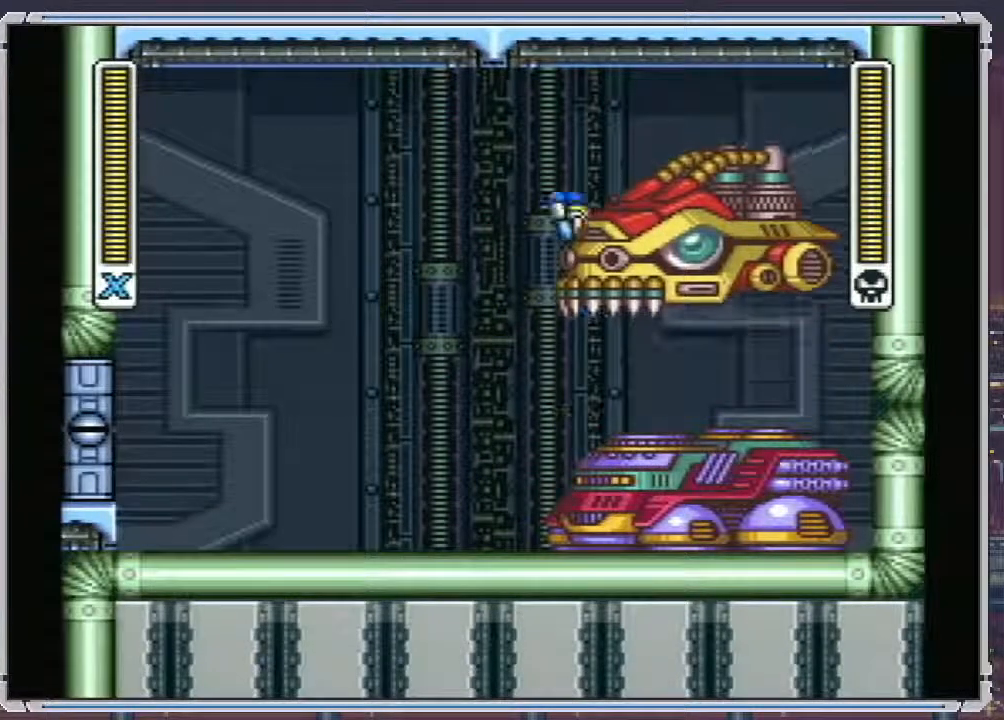
{"buttons": ["B"], "events": [[150, "B", "up"], [500, "B", "down"]]}
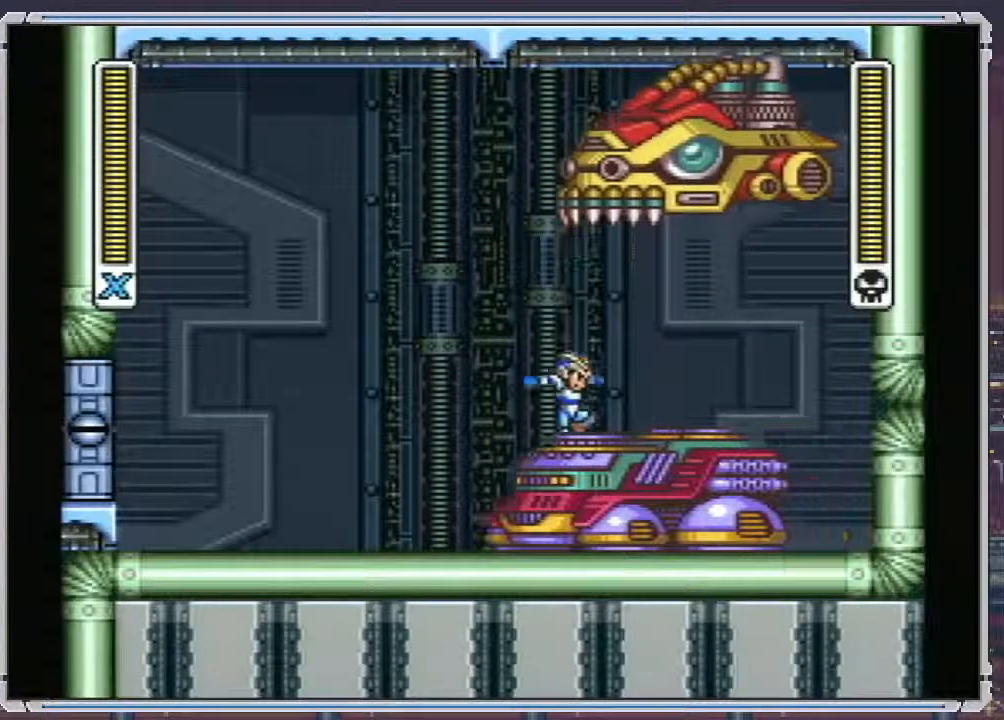
{"buttons": [], "events": [[483, "B", "up"]]}
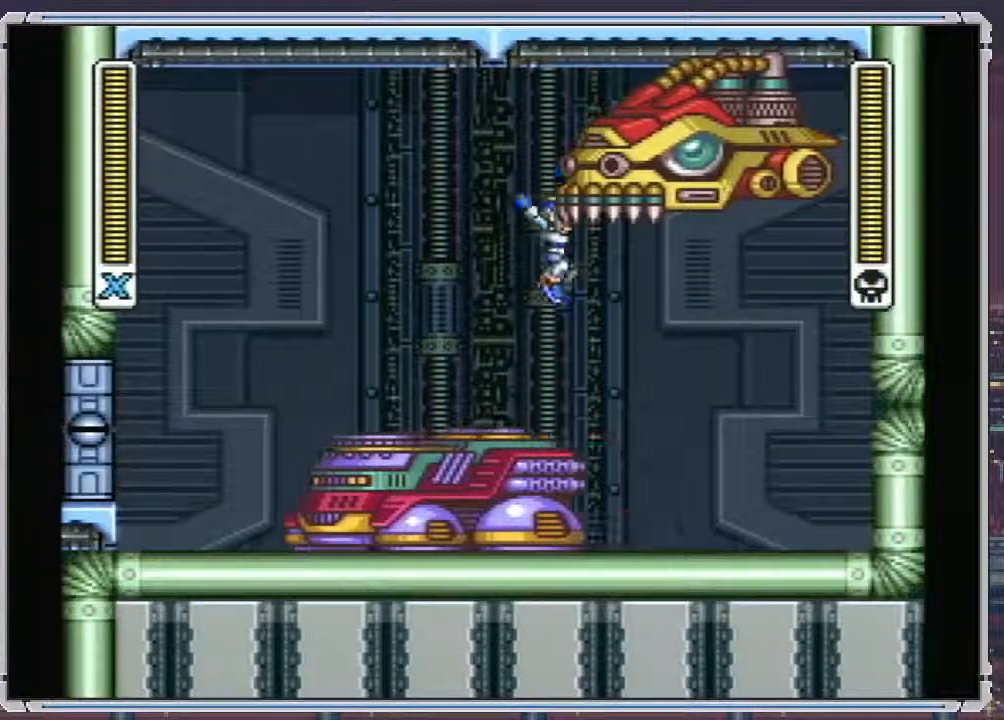
{"buttons": ["SELECT"], "events": [[150, "SELECT", "down"]]}
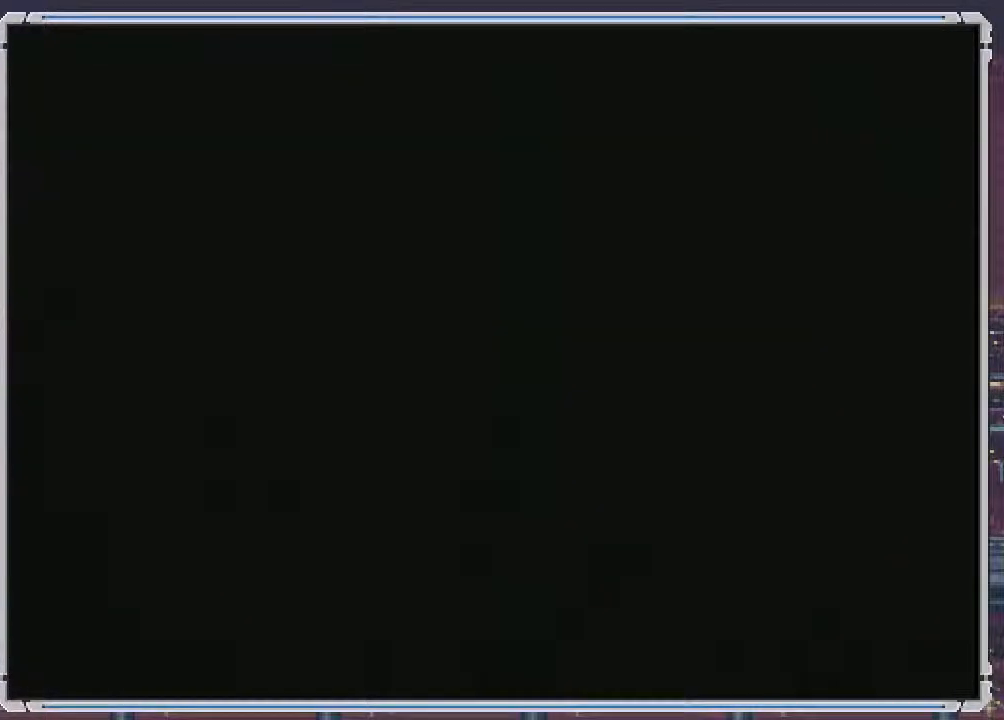
{"buttons": ["SELECT"], "events": []}
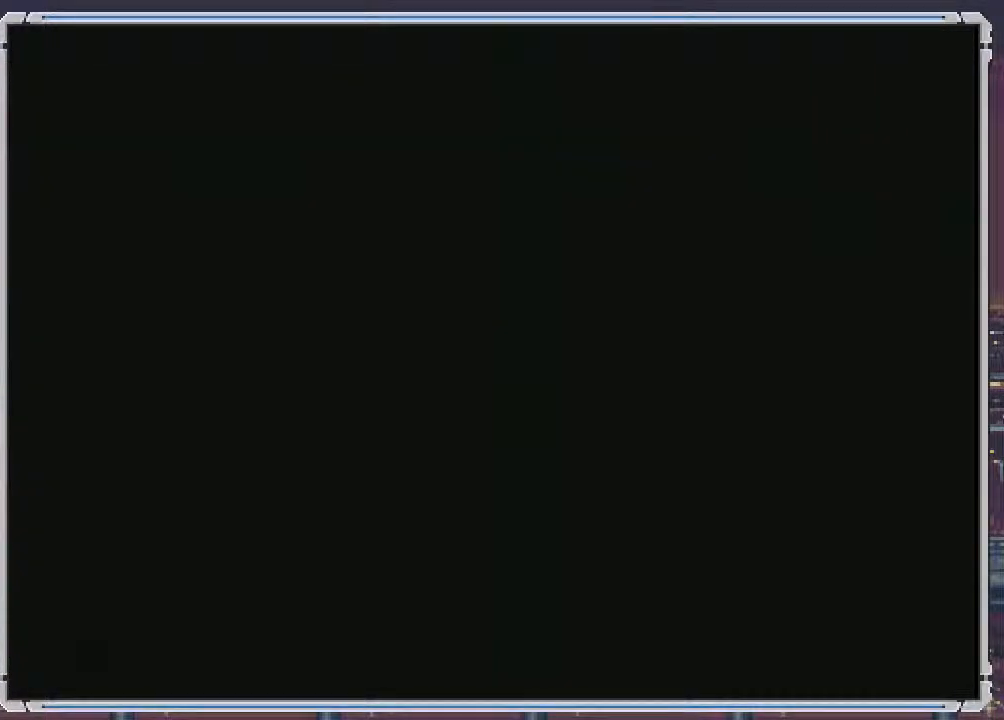
{"buttons": ["DPAD_RIGHT"], "events": [[467, "L1", "down"], [483, "DPAD_RIGHT", "down"], [483, "L1", "up"], [483, "SELECT", "up"]]}
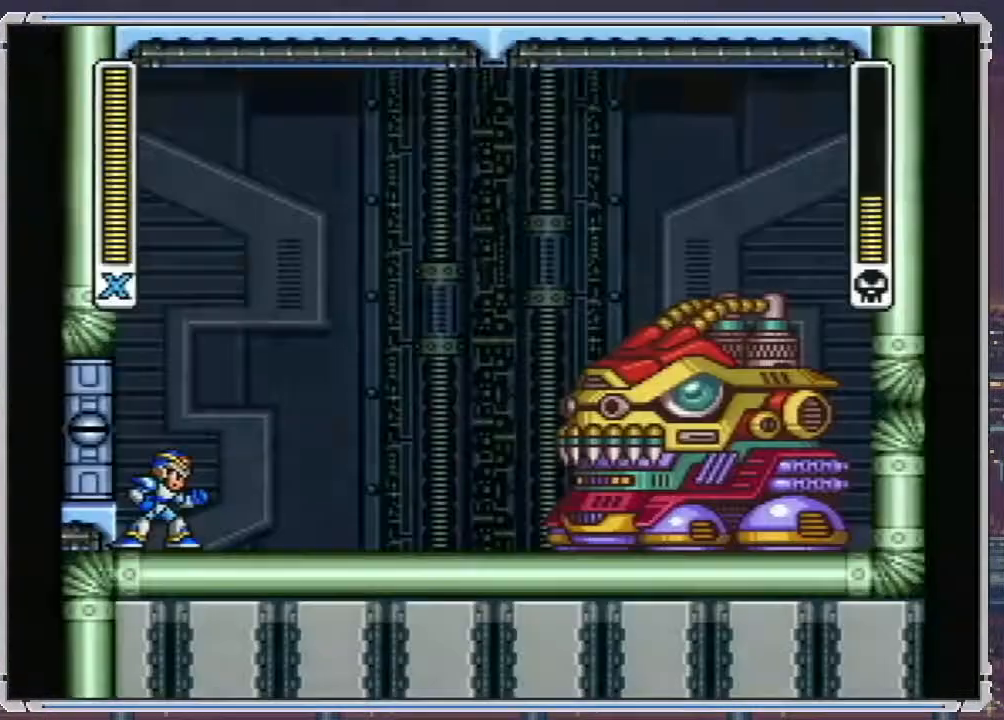
{"buttons": ["DPAD_RIGHT"], "events": []}
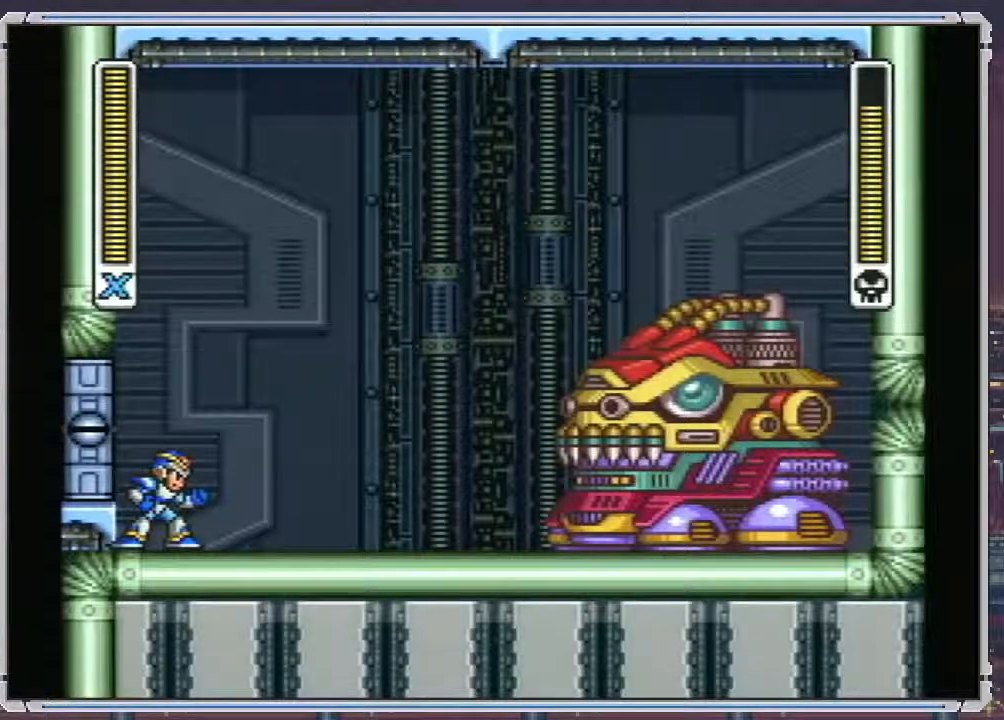
{"buttons": ["A", "DPAD_RIGHT"], "events": [[417, "A", "down"]]}
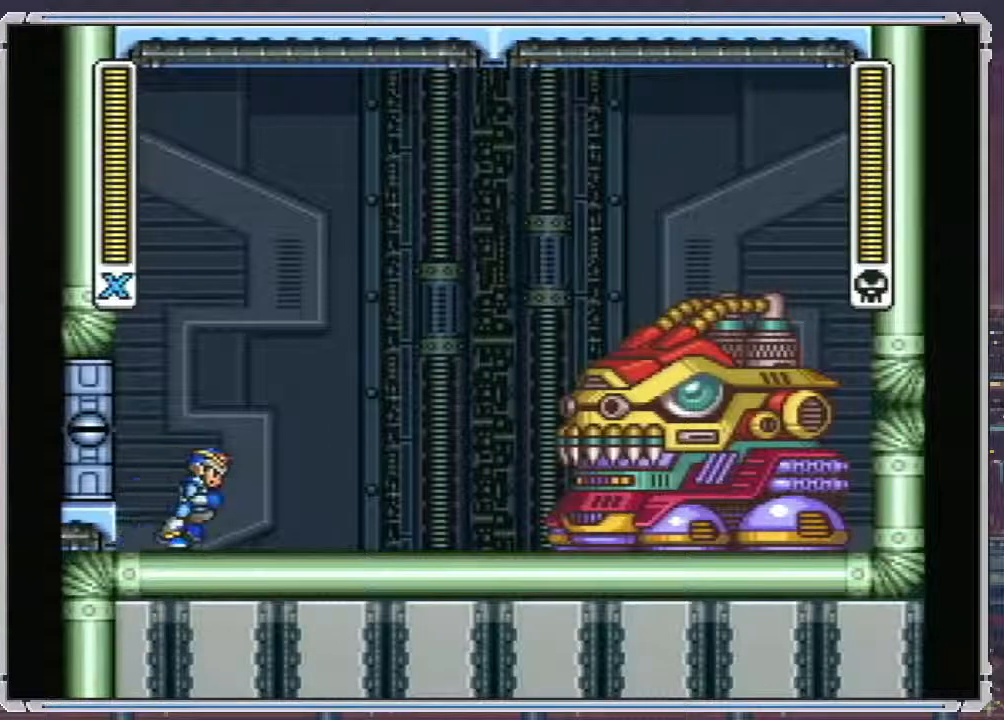
{"buttons": ["A", "DPAD_RIGHT"], "events": [[250, "A", "up"], [317, "A", "down"]]}
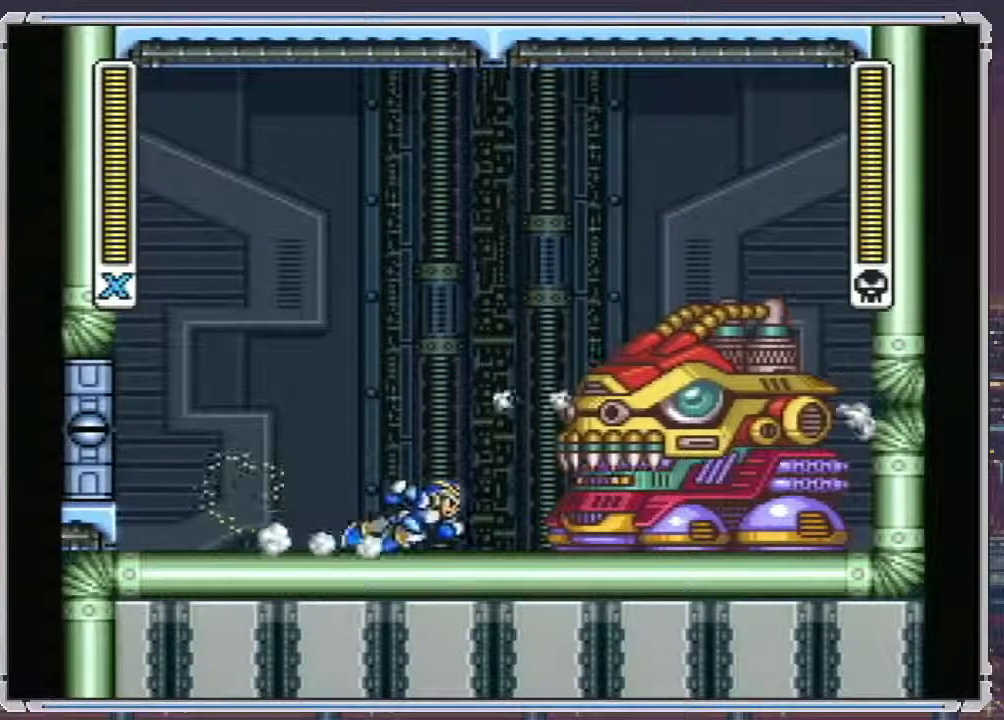
{"buttons": ["B"], "events": [[217, "A", "up"], [300, "B", "down"], [333, "DPAD_RIGHT", "up"]]}
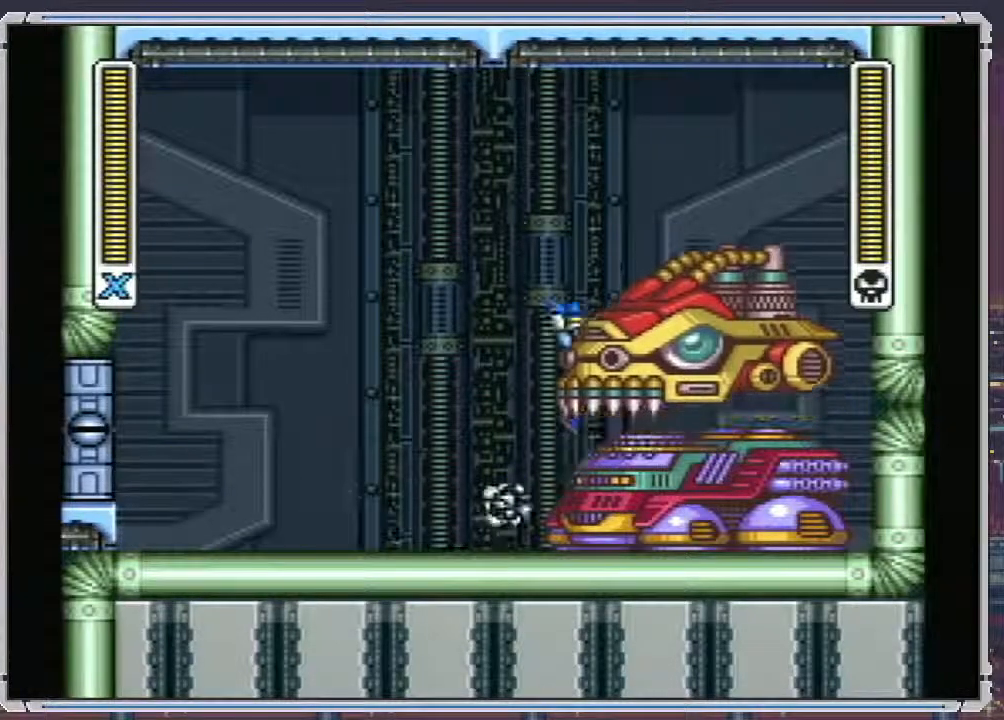
{"buttons": ["B"], "events": [[183, "B", "up"], [417, "B", "down"]]}
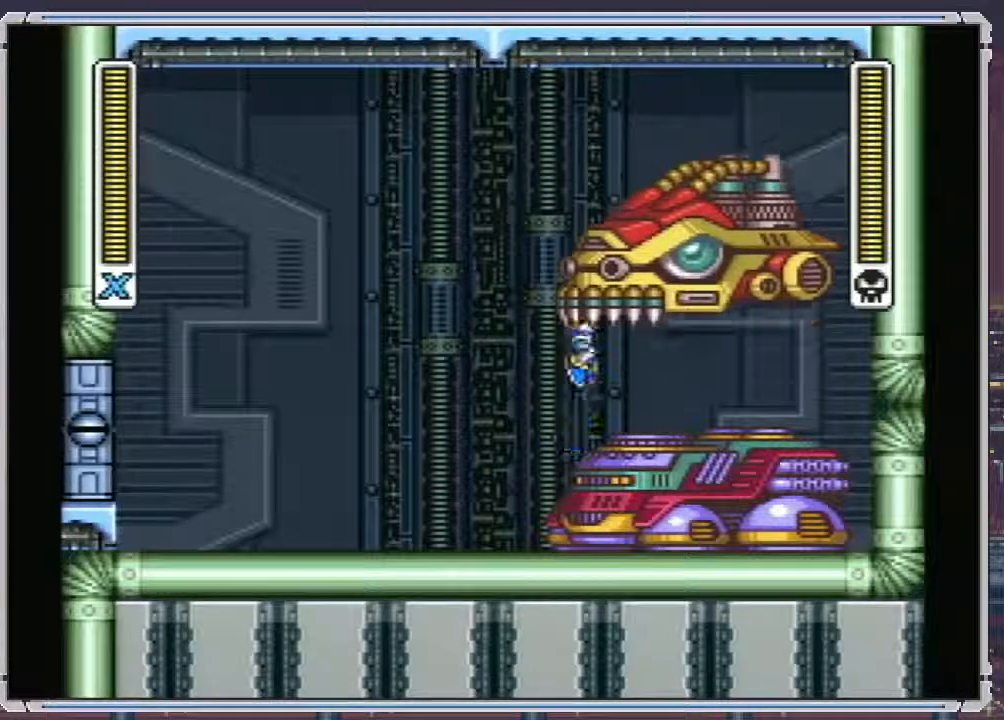
{"buttons": [], "events": [[300, "B", "up"]]}
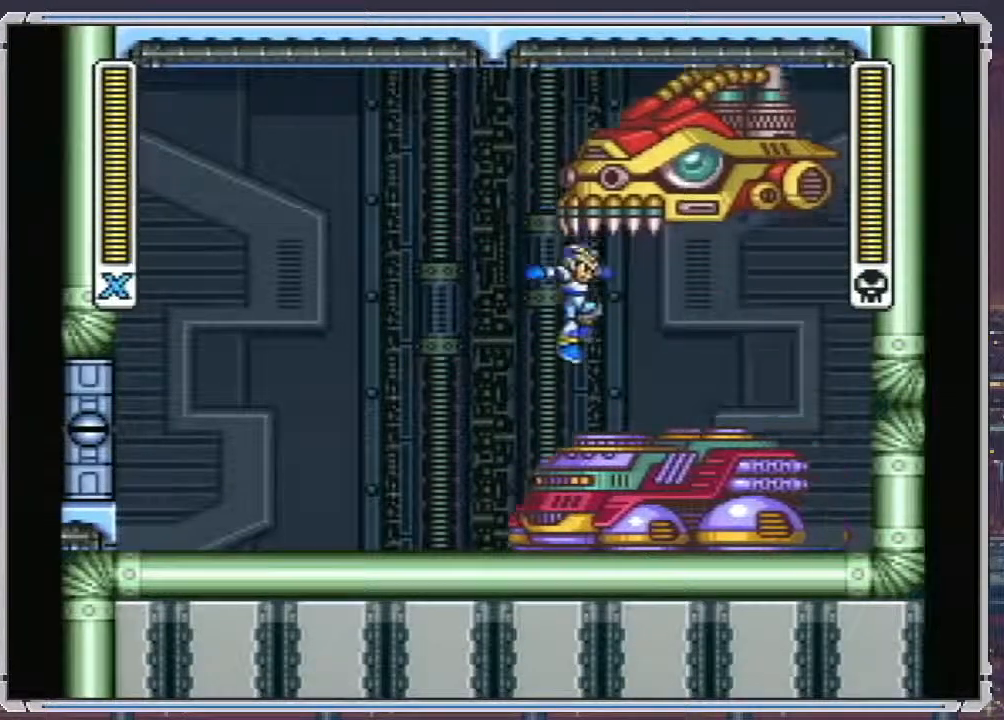
{"buttons": [], "events": [[167, "B", "down"], [500, "B", "up"]]}
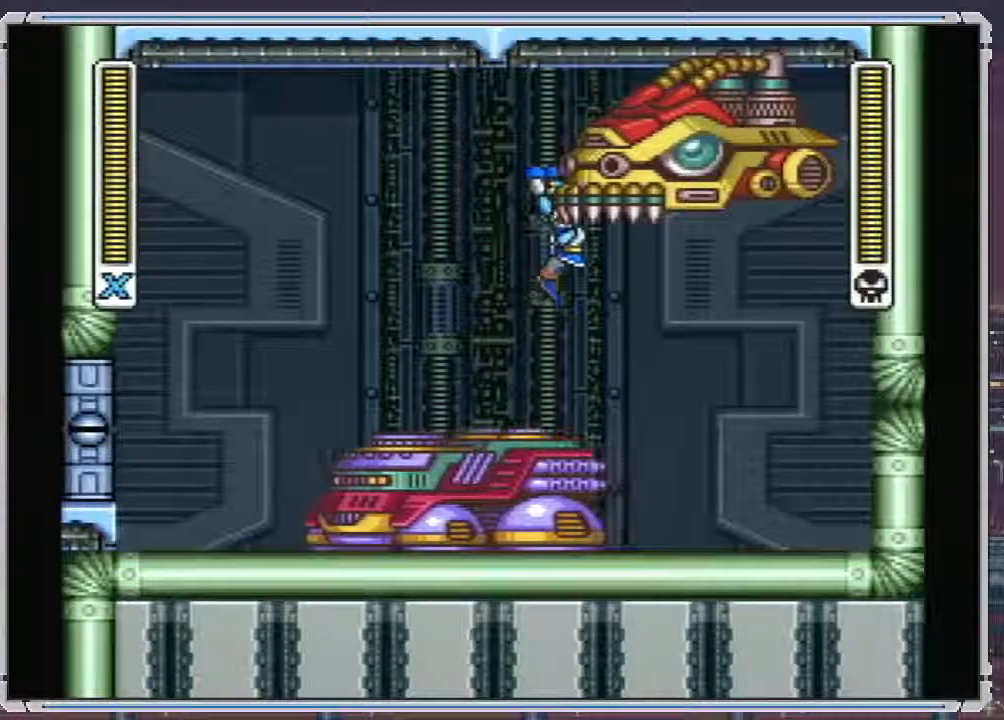
{"buttons": ["SELECT"], "events": [[17, "SELECT", "down"]]}